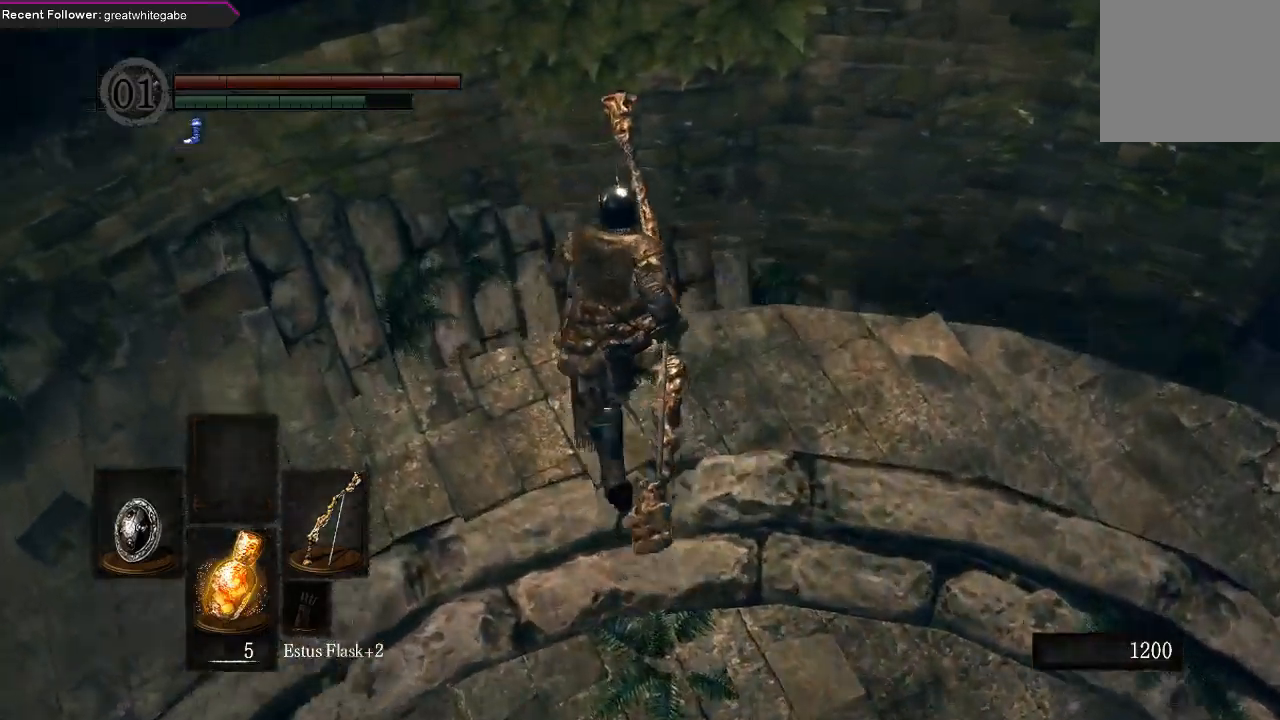
Gameplay with a controller (Xbox layout); each line is a JSON object with the inputs held at the frame after it (dt_ms = milliseconds from this image to that frame). "events" lists button and stick changes between this image and that frame as [ms after this image, input, new state], when the widget could be followed in between.
{"dt_ms": 500, "buttons": [], "left_stick": "up", "right_stick": "up-right", "events": []}
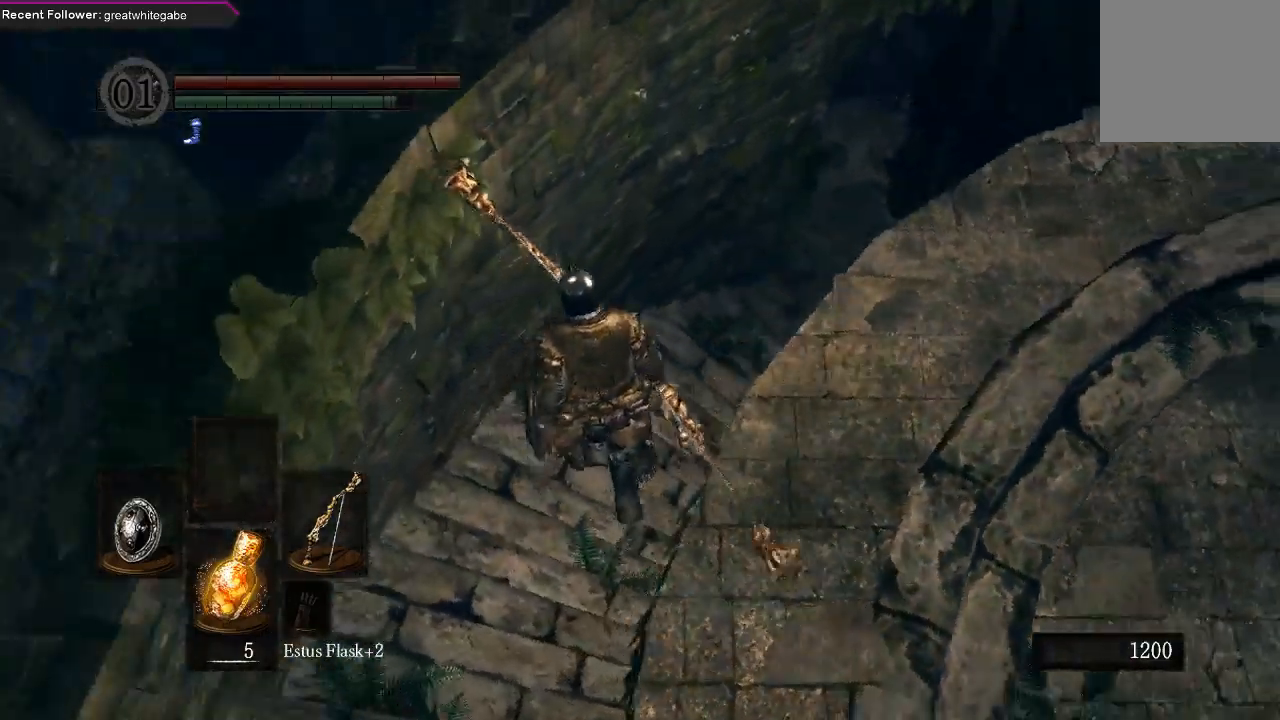
{"dt_ms": 500, "buttons": ["B"], "left_stick": "up", "right_stick": "down-right", "events": [[167, "B", "down"], [167, "right_stick", "center"], [300, "right_stick", "down-right"]]}
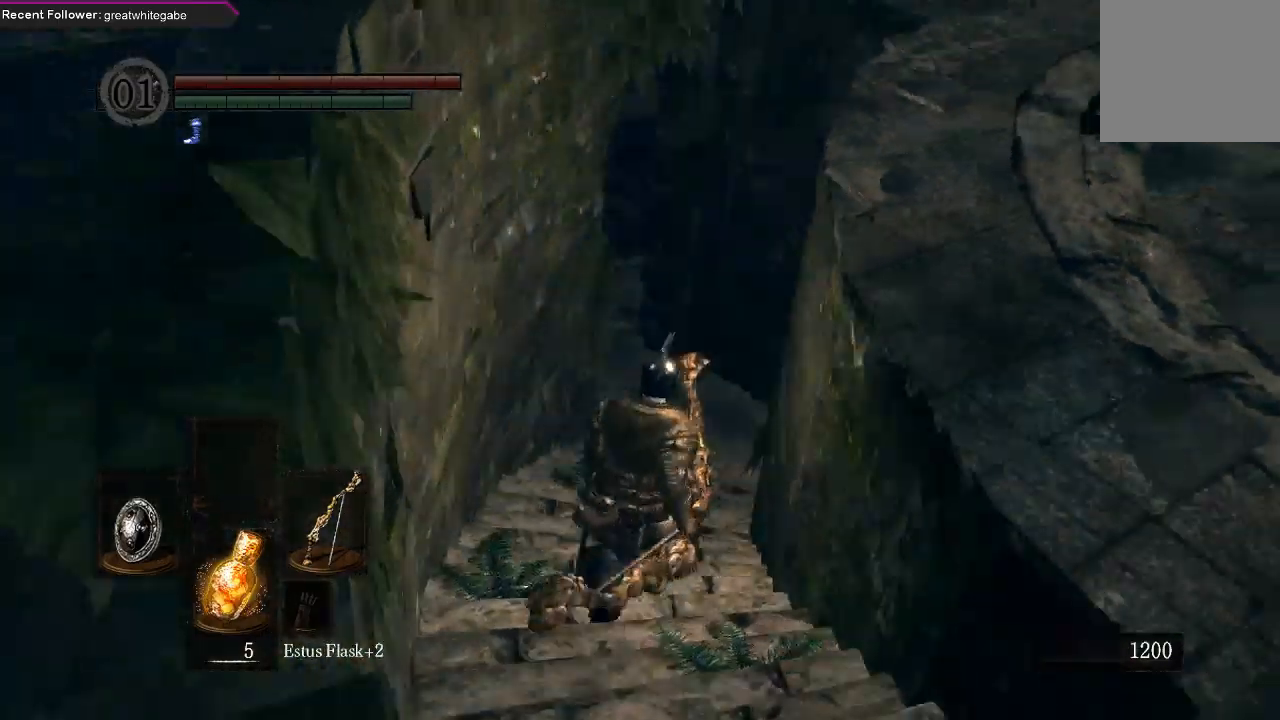
{"dt_ms": 500, "buttons": ["B"], "left_stick": "up", "right_stick": "left", "events": [[33, "right_stick", "center"], [433, "right_stick", "left"]]}
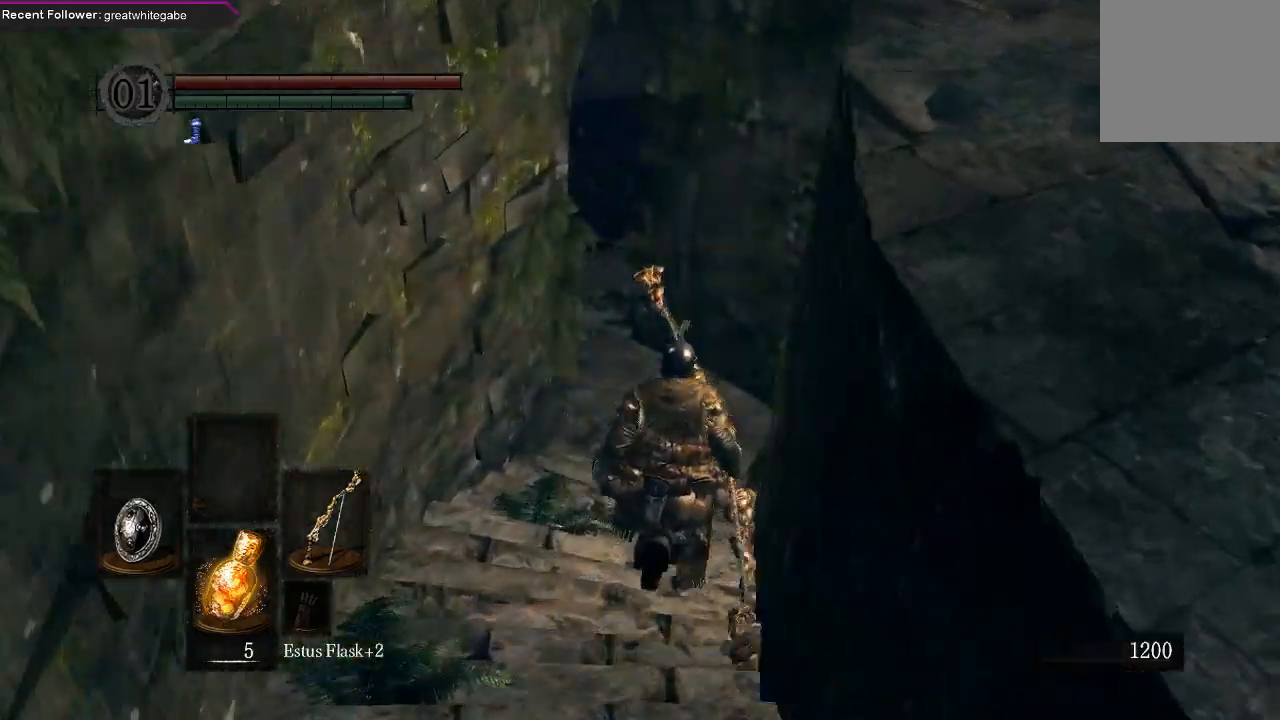
{"dt_ms": 500, "buttons": ["B"], "left_stick": "up", "right_stick": "center", "events": [[133, "right_stick", "center"]]}
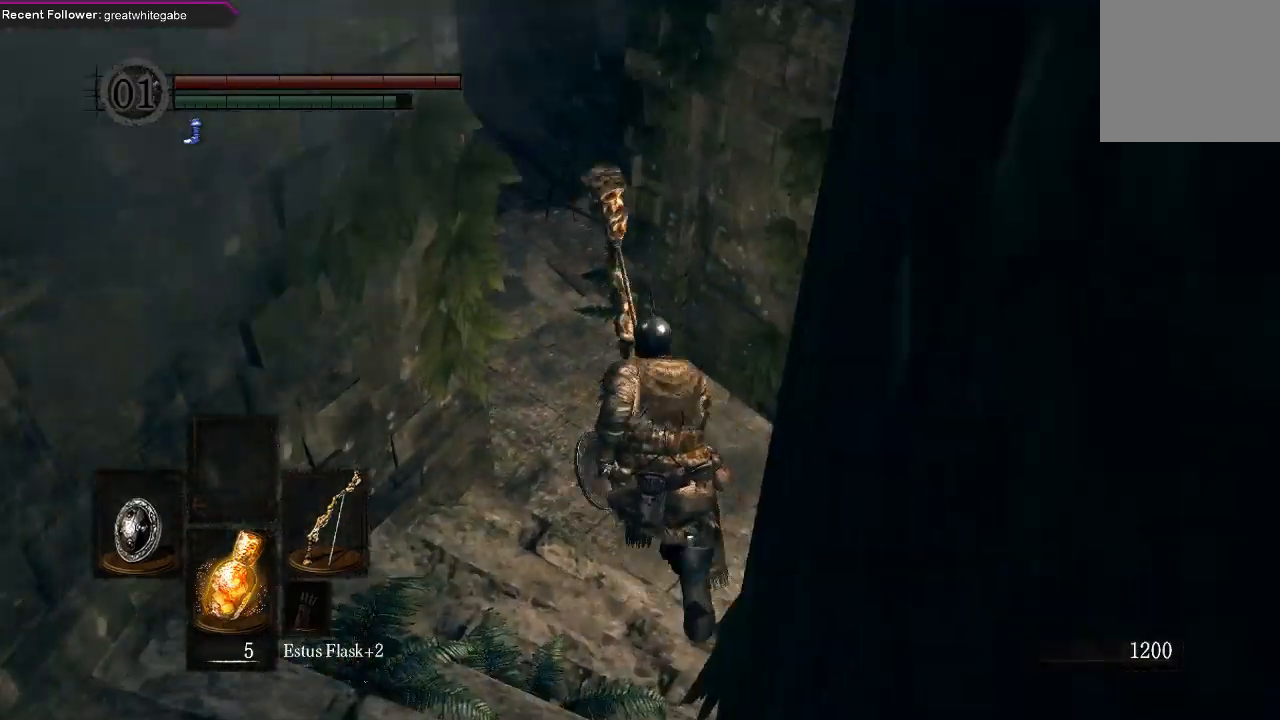
{"dt_ms": 500, "buttons": ["B"], "left_stick": "up", "right_stick": "right", "events": [[67, "right_stick", "up-left"], [267, "right_stick", "center"], [400, "right_stick", "right"]]}
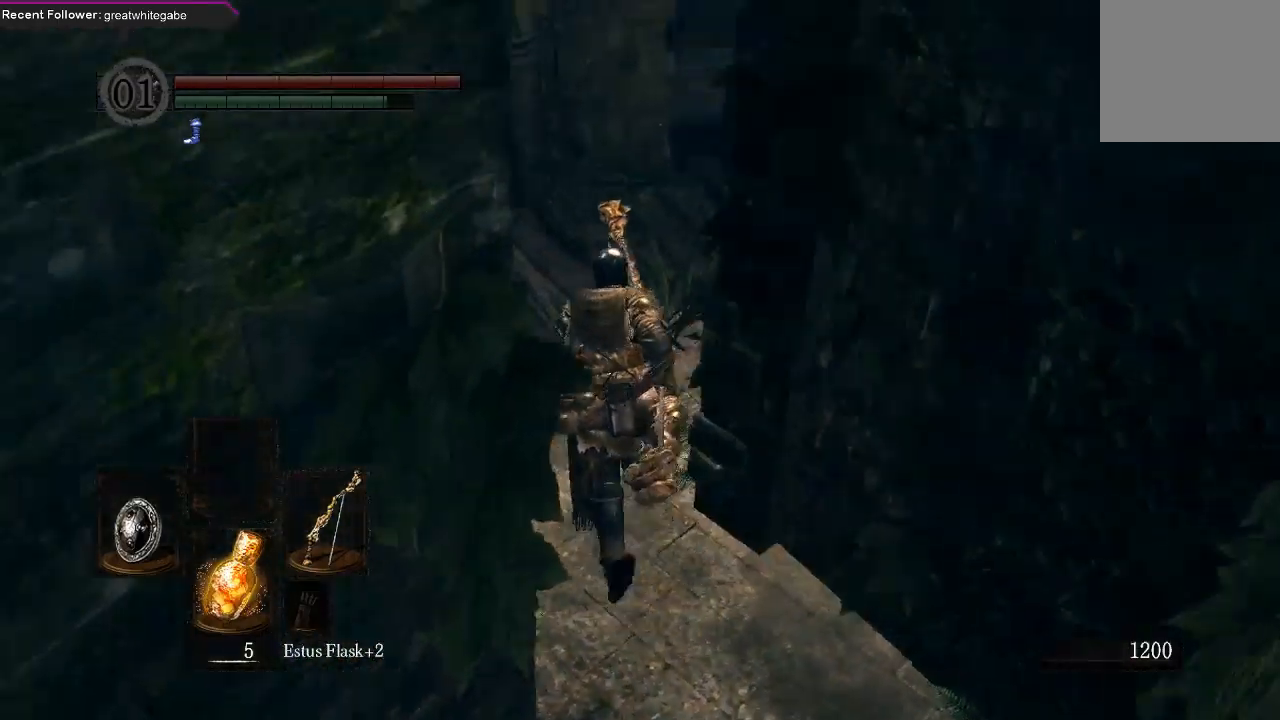
{"dt_ms": 500, "buttons": ["B"], "left_stick": "up", "right_stick": "center", "events": [[400, "right_stick", "up-right"], [500, "right_stick", "center"]]}
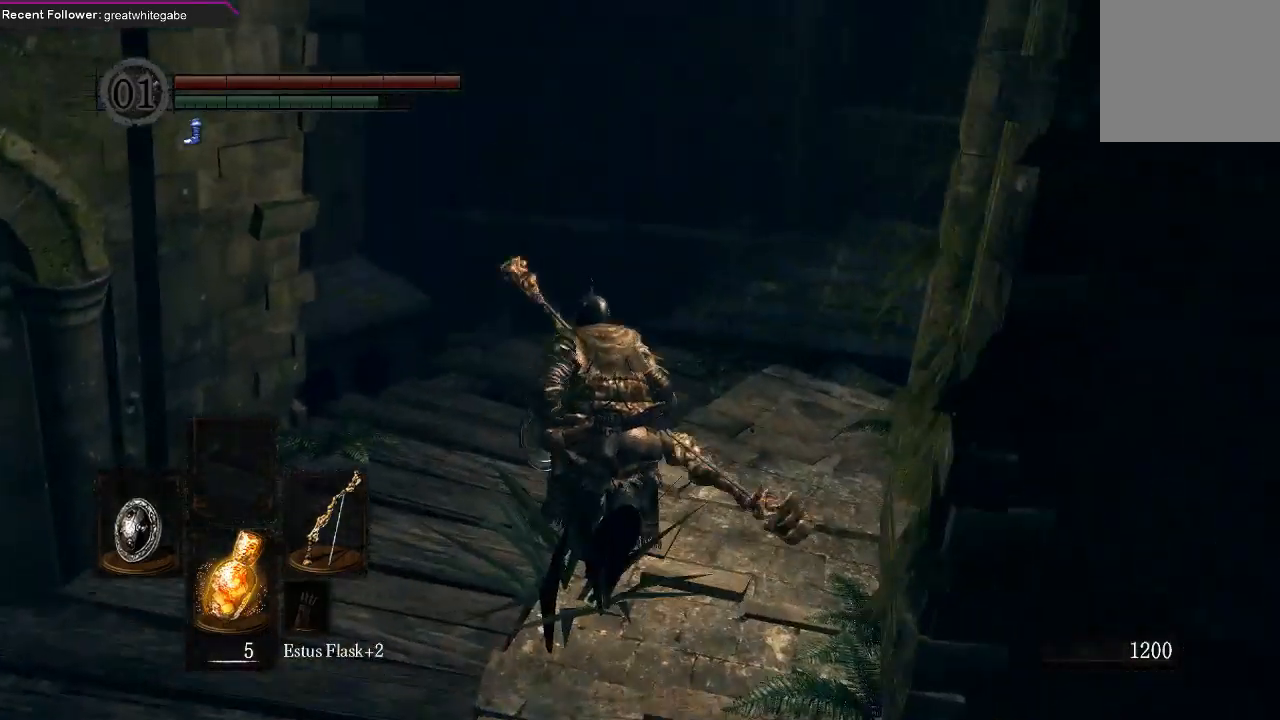
{"dt_ms": 500, "buttons": ["B"], "left_stick": "up", "right_stick": "up-right", "events": [[67, "right_stick", "up-right"]]}
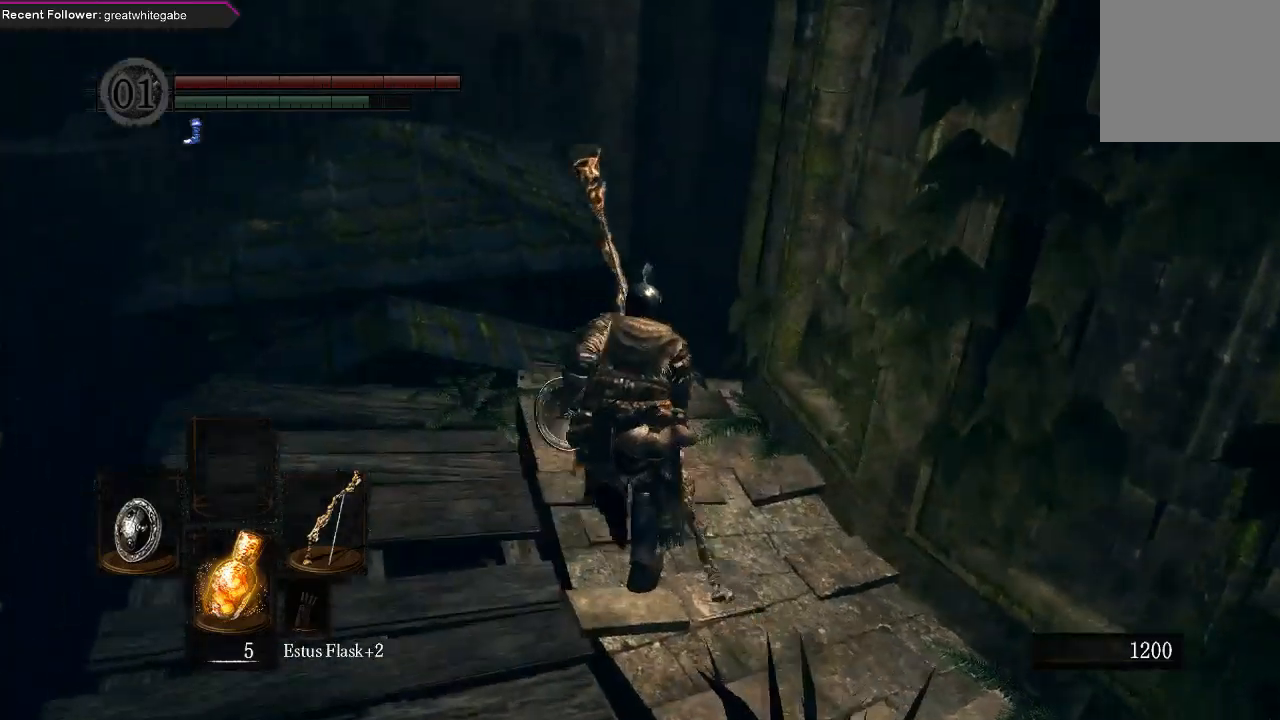
{"dt_ms": 500, "buttons": [], "left_stick": "up", "right_stick": "up-right", "events": [[433, "B", "up"]]}
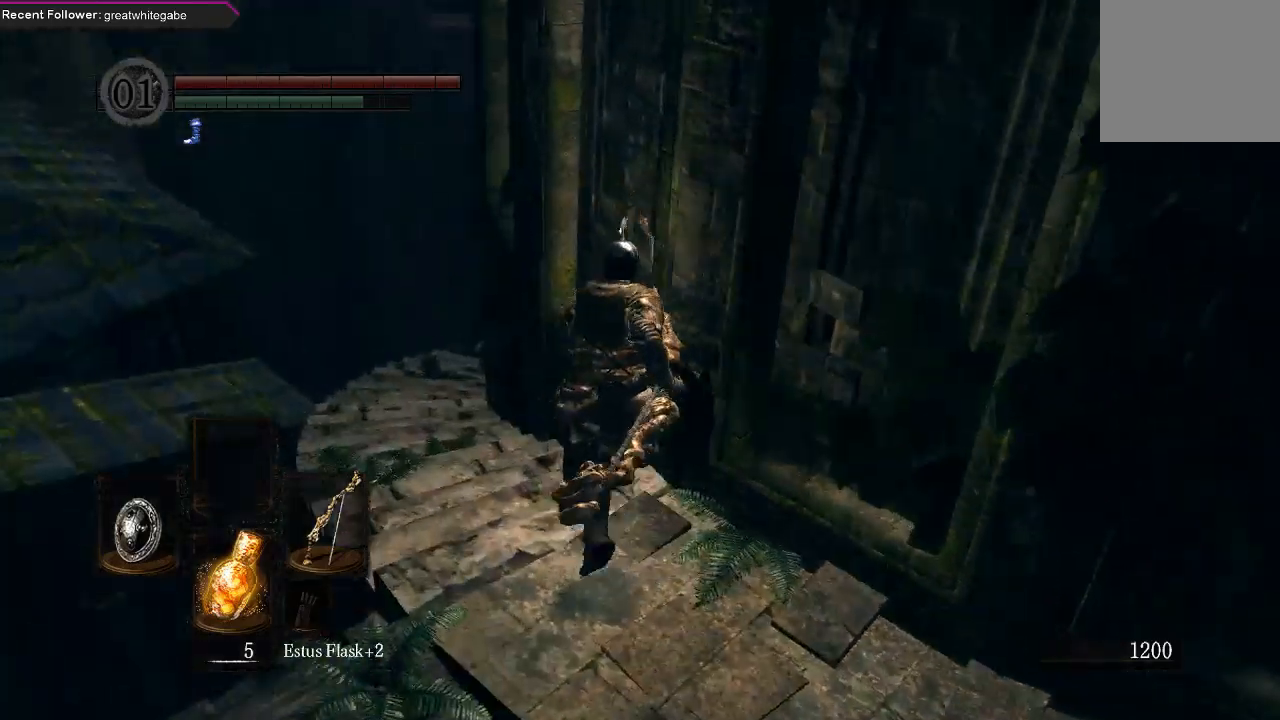
{"dt_ms": 500, "buttons": [], "left_stick": "up", "right_stick": "center", "events": [[33, "right_stick", "center"]]}
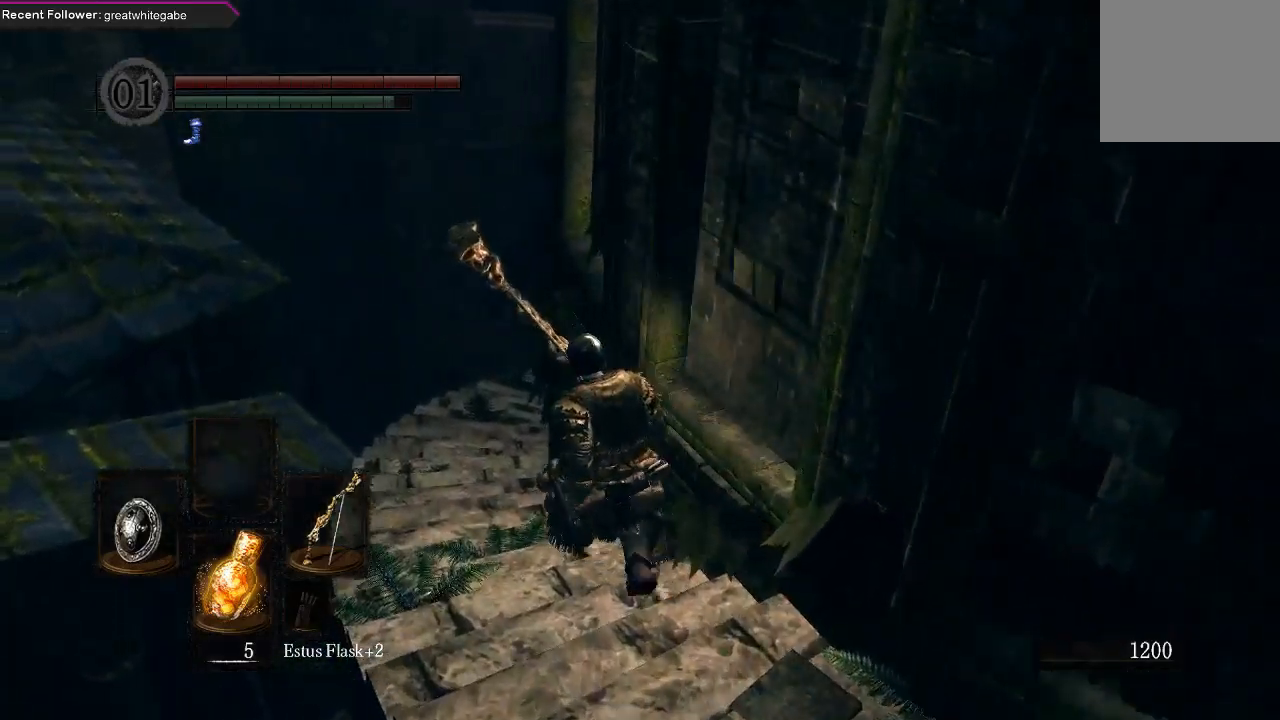
{"dt_ms": 500, "buttons": [], "left_stick": "up", "right_stick": "center", "events": []}
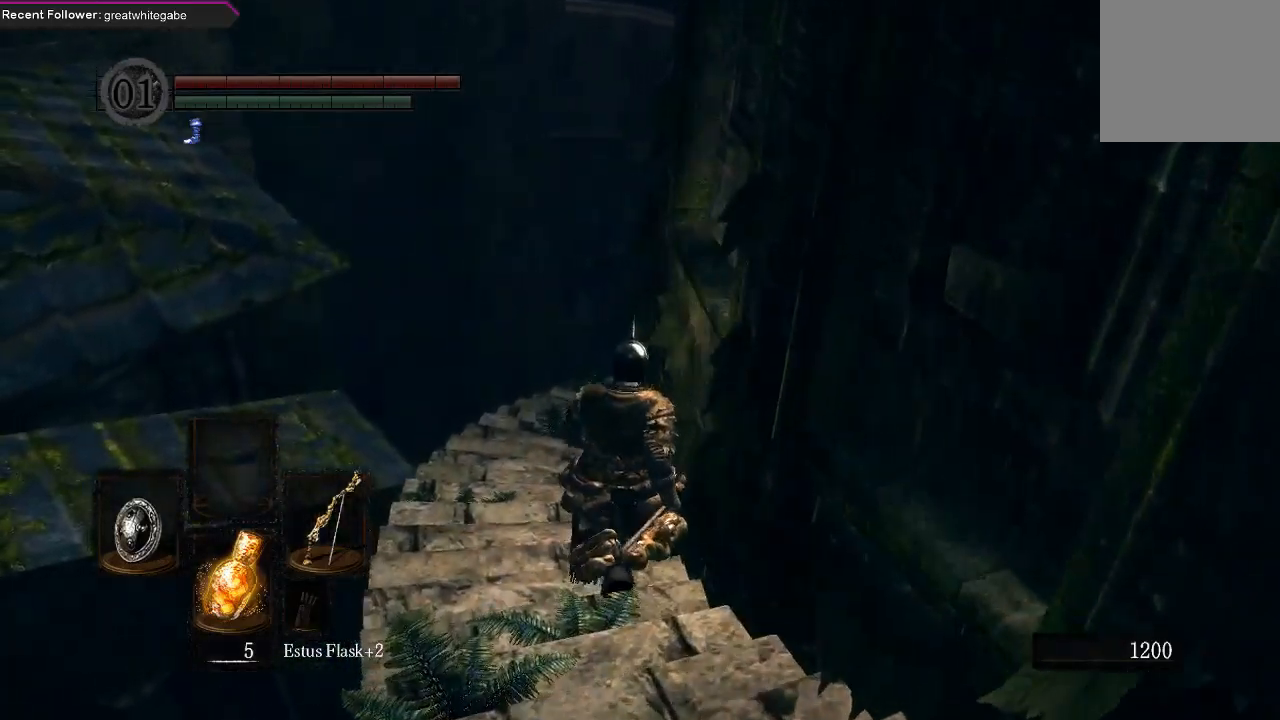
{"dt_ms": 500, "buttons": [], "left_stick": "up", "right_stick": "center", "events": []}
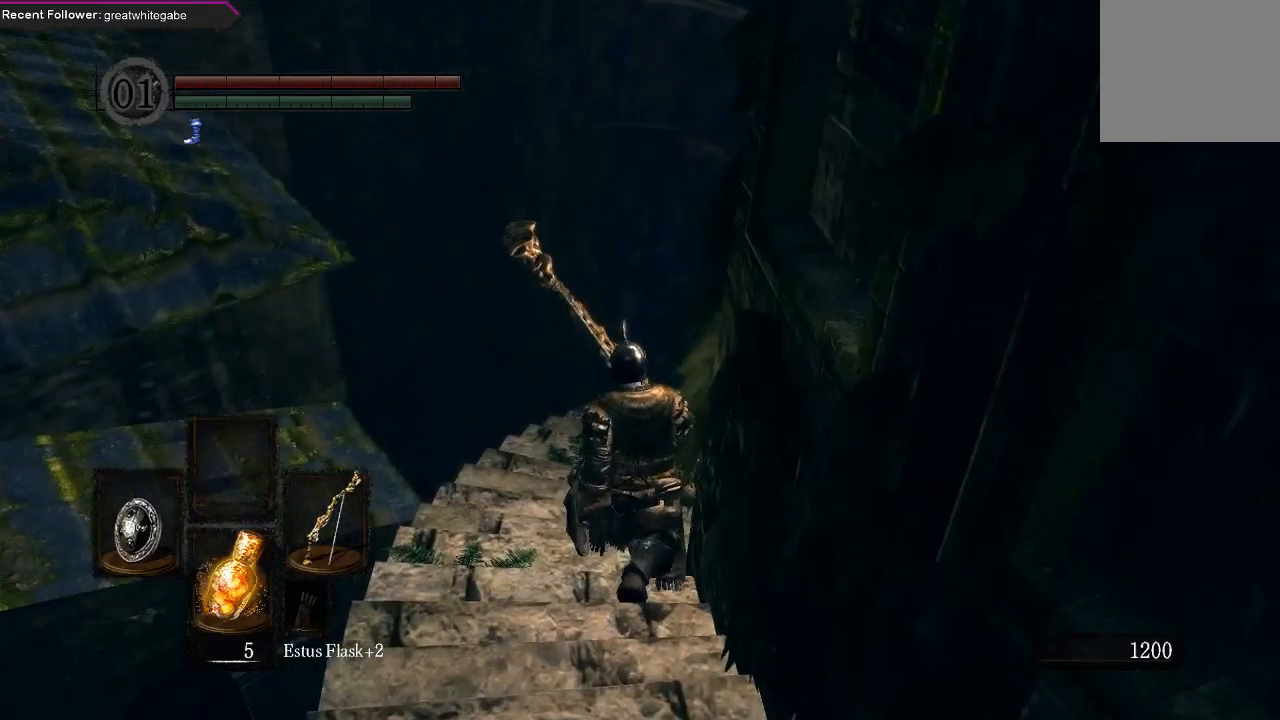
{"dt_ms": 500, "buttons": [], "left_stick": "up", "right_stick": "center", "events": []}
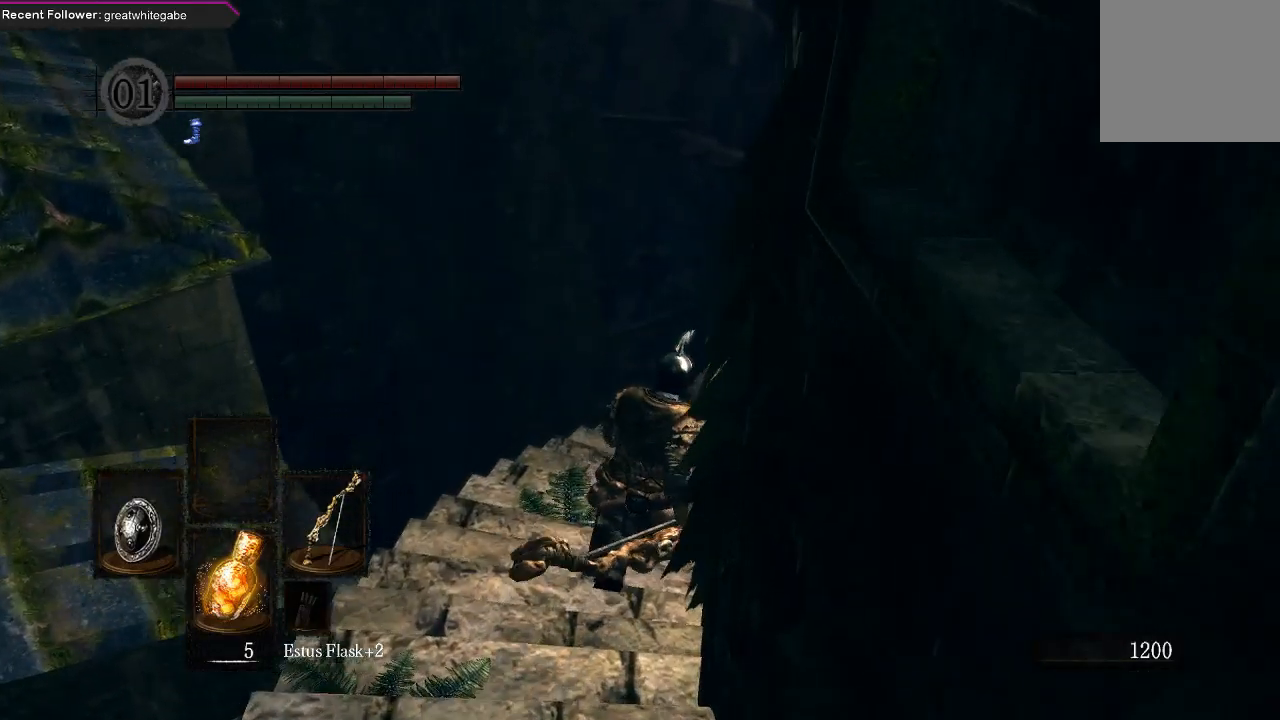
{"dt_ms": 500, "buttons": [], "left_stick": "up", "right_stick": "center", "events": []}
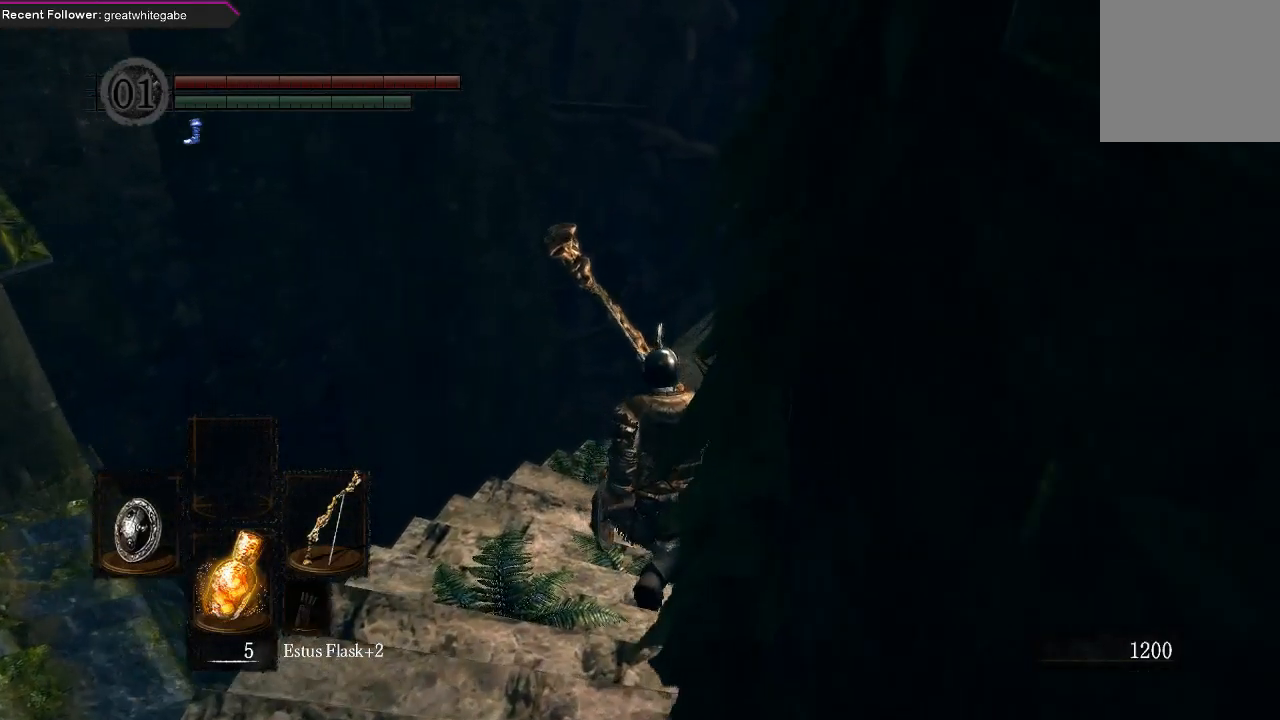
{"dt_ms": 500, "buttons": [], "left_stick": "up", "right_stick": "up", "events": [[433, "right_stick", "up"]]}
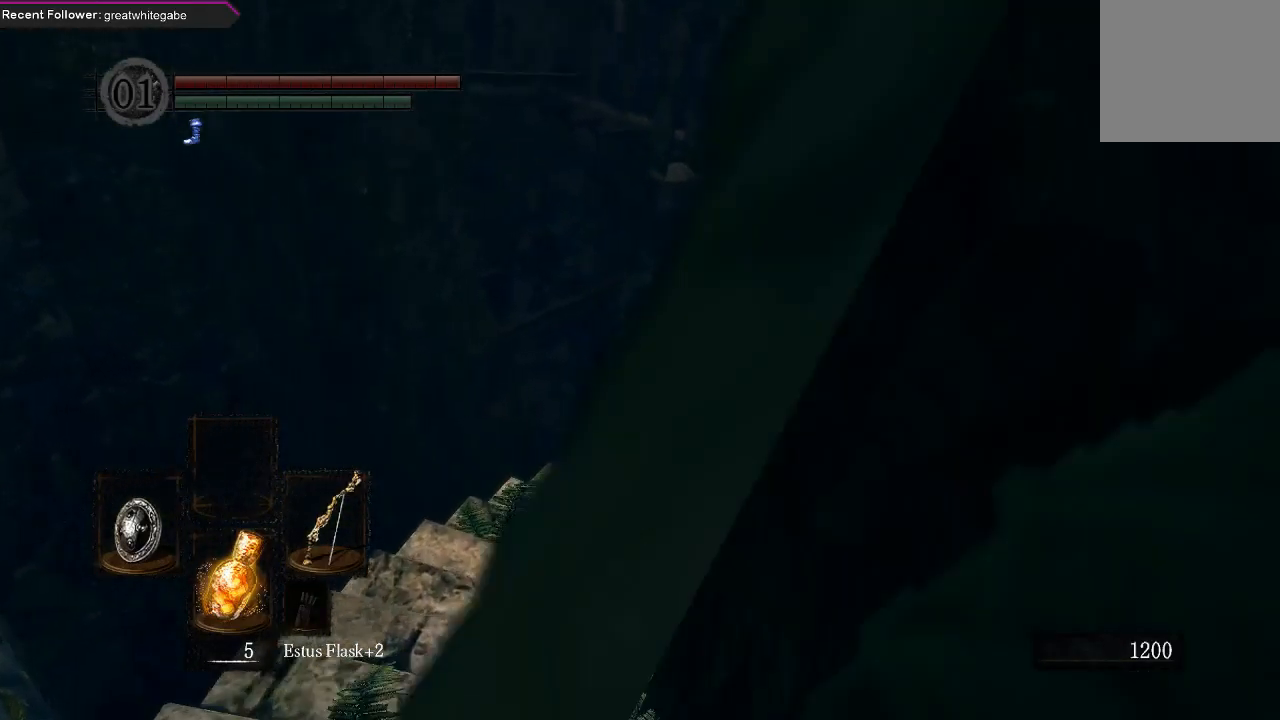
{"dt_ms": 500, "buttons": ["B"], "left_stick": "up", "right_stick": "right", "events": [[200, "right_stick", "center"], [233, "B", "down"], [400, "right_stick", "right"]]}
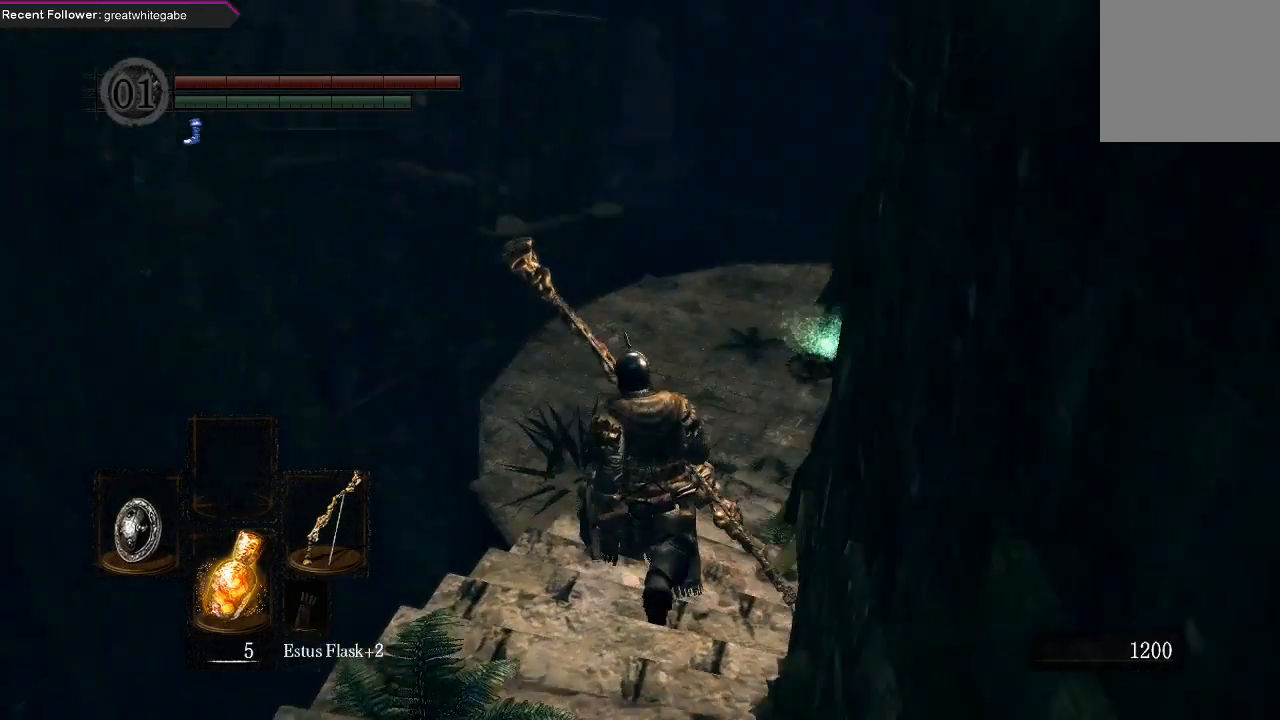
{"dt_ms": 500, "buttons": ["B"], "left_stick": "up", "right_stick": "center", "events": [[100, "right_stick", "center"], [233, "right_stick", "right"], [467, "right_stick", "center"]]}
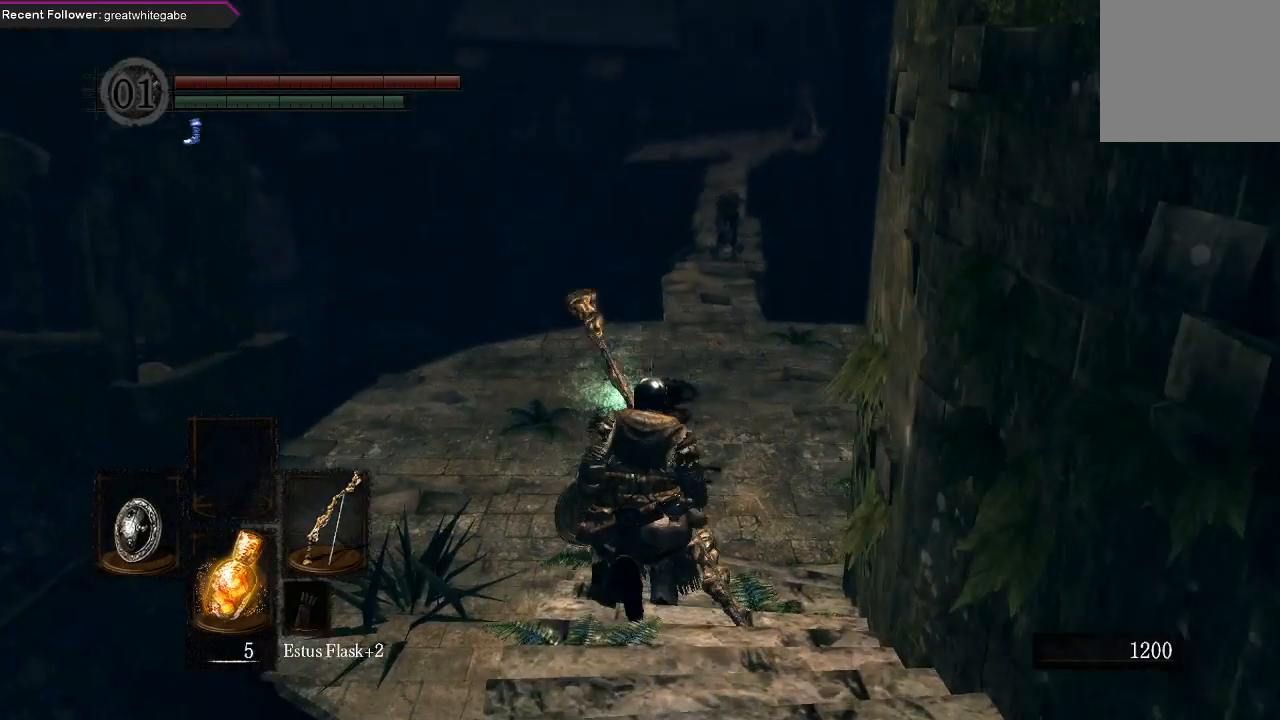
{"dt_ms": 500, "buttons": ["B"], "left_stick": "up", "right_stick": "center", "events": [[167, "right_stick", "up"], [333, "right_stick", "center"]]}
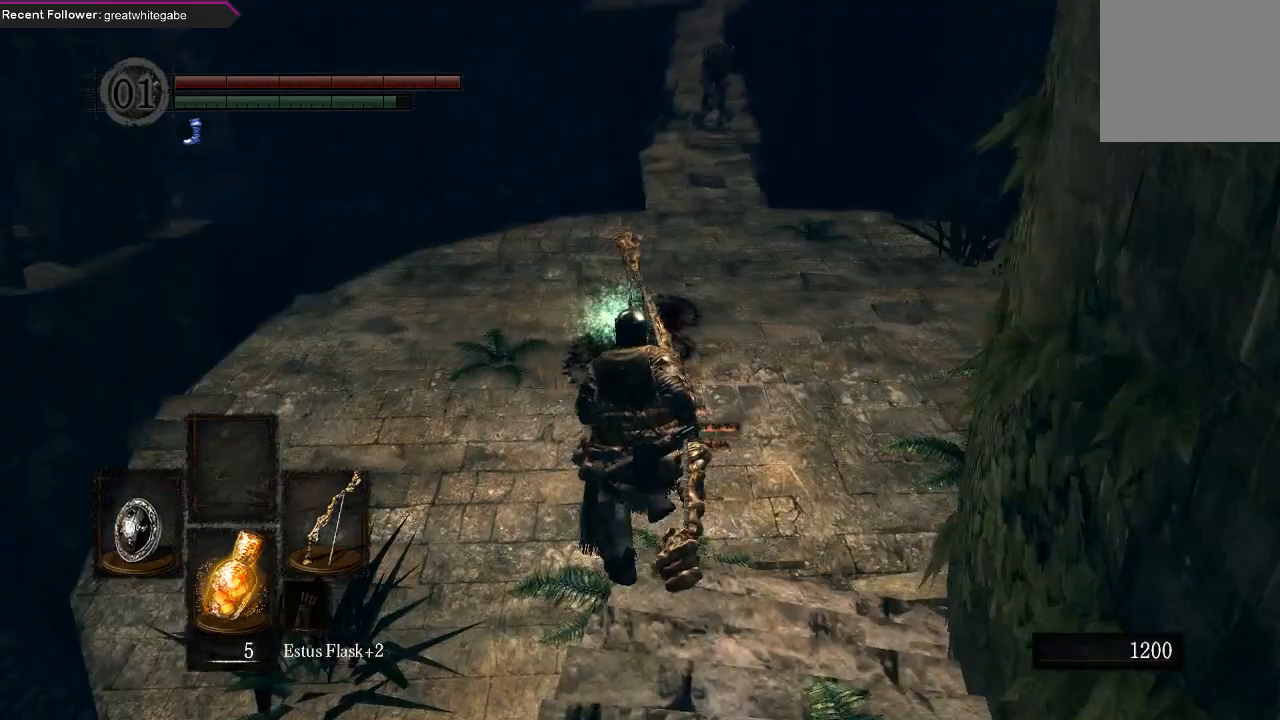
{"dt_ms": 500, "buttons": [], "left_stick": "up", "right_stick": "center", "events": [[367, "A", "down"], [433, "B", "up"], [467, "A", "up"]]}
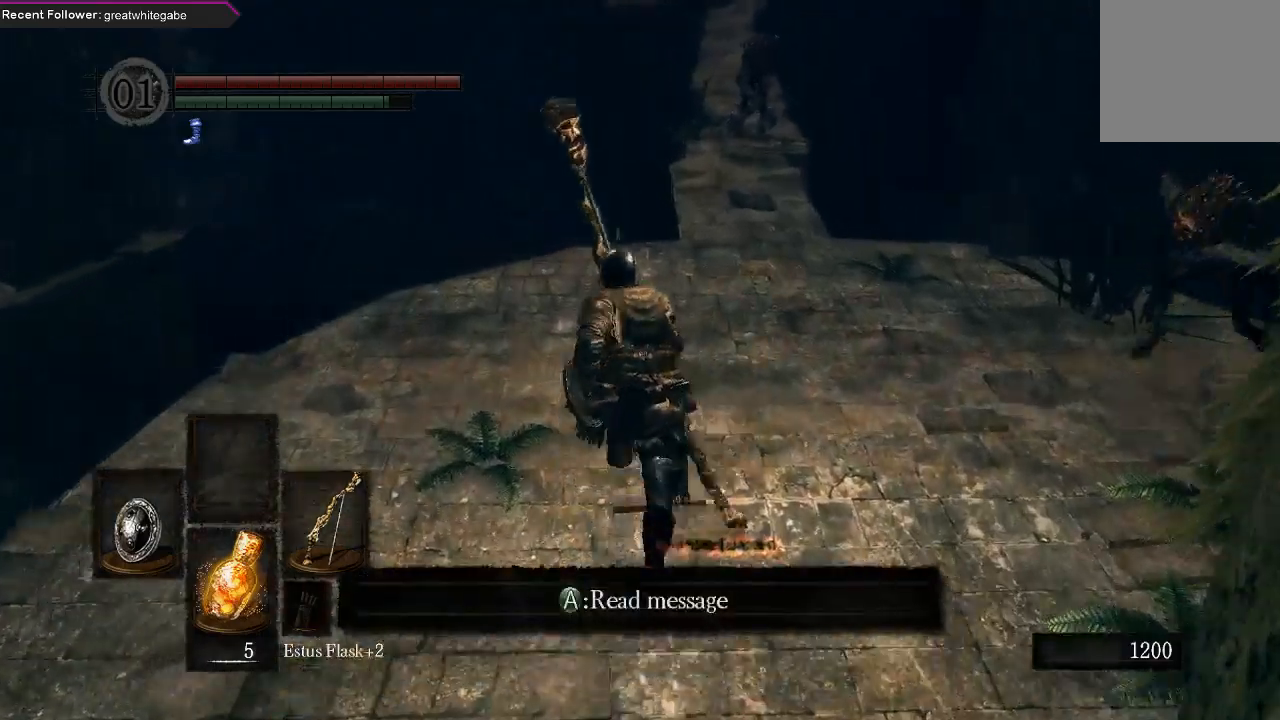
{"dt_ms": 500, "buttons": ["B", "L1"], "left_stick": "up-left", "right_stick": "up-right", "events": [[67, "A", "down"], [167, "A", "up"], [300, "B", "down"], [333, "L1", "down"], [400, "left_stick", "up-left"], [500, "right_stick", "up-right"]]}
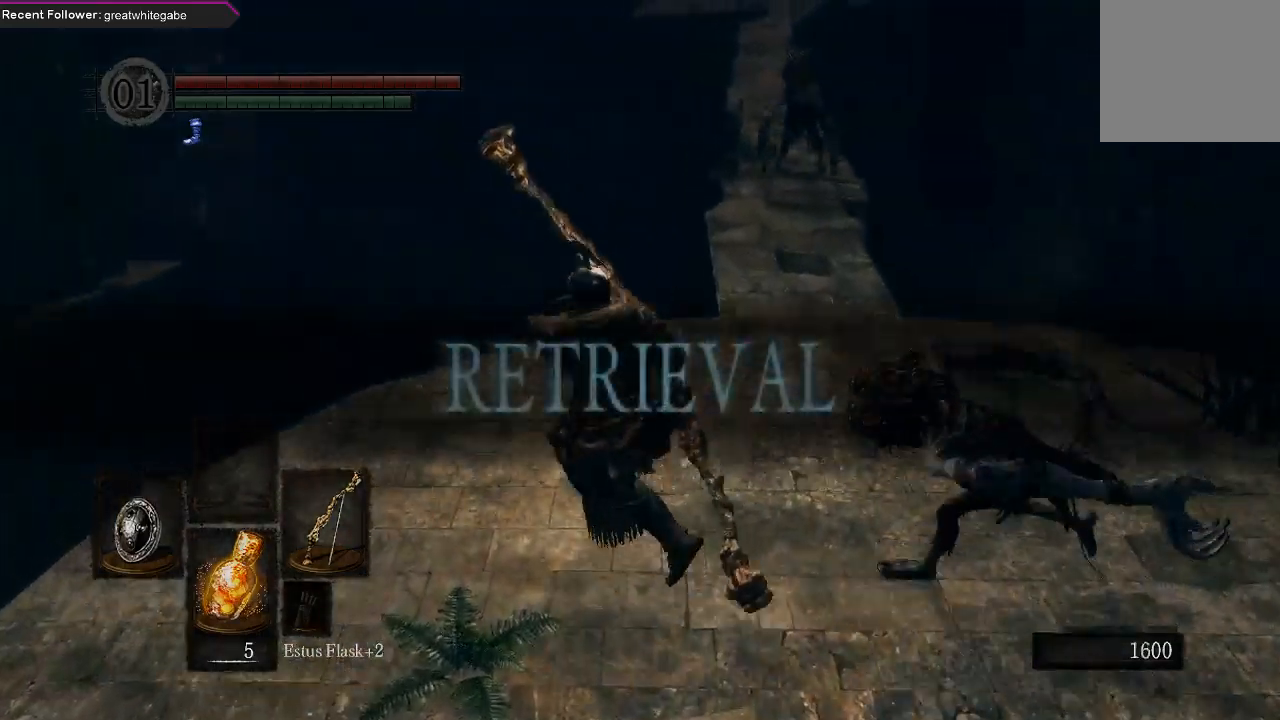
{"dt_ms": 1000, "buttons": ["B", "L1"], "left_stick": "up-right", "right_stick": "center"}
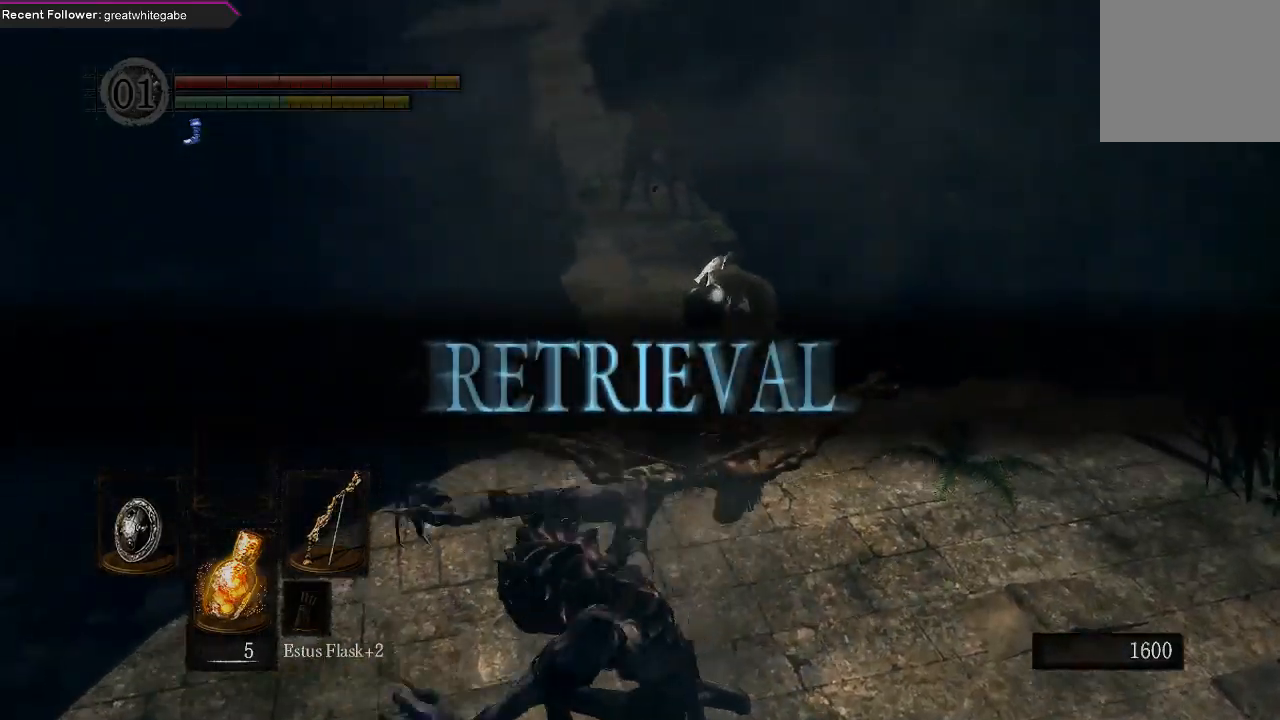
{"dt_ms": 500, "buttons": ["B", "L1"], "left_stick": "up", "right_stick": "center", "events": [[67, "left_stick", "up"]]}
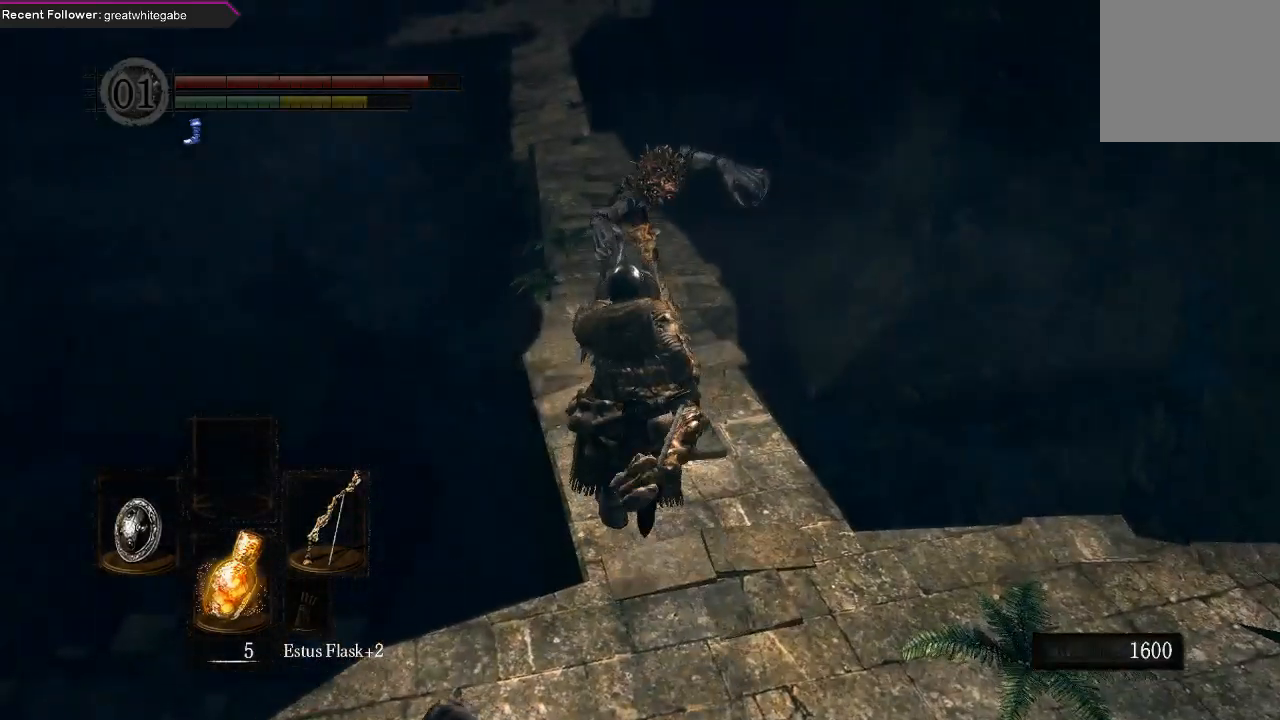
{"dt_ms": 500, "buttons": ["B", "L1"], "left_stick": "up", "right_stick": "center", "events": [[233, "left_stick", "up-left"], [367, "left_stick", "up"]]}
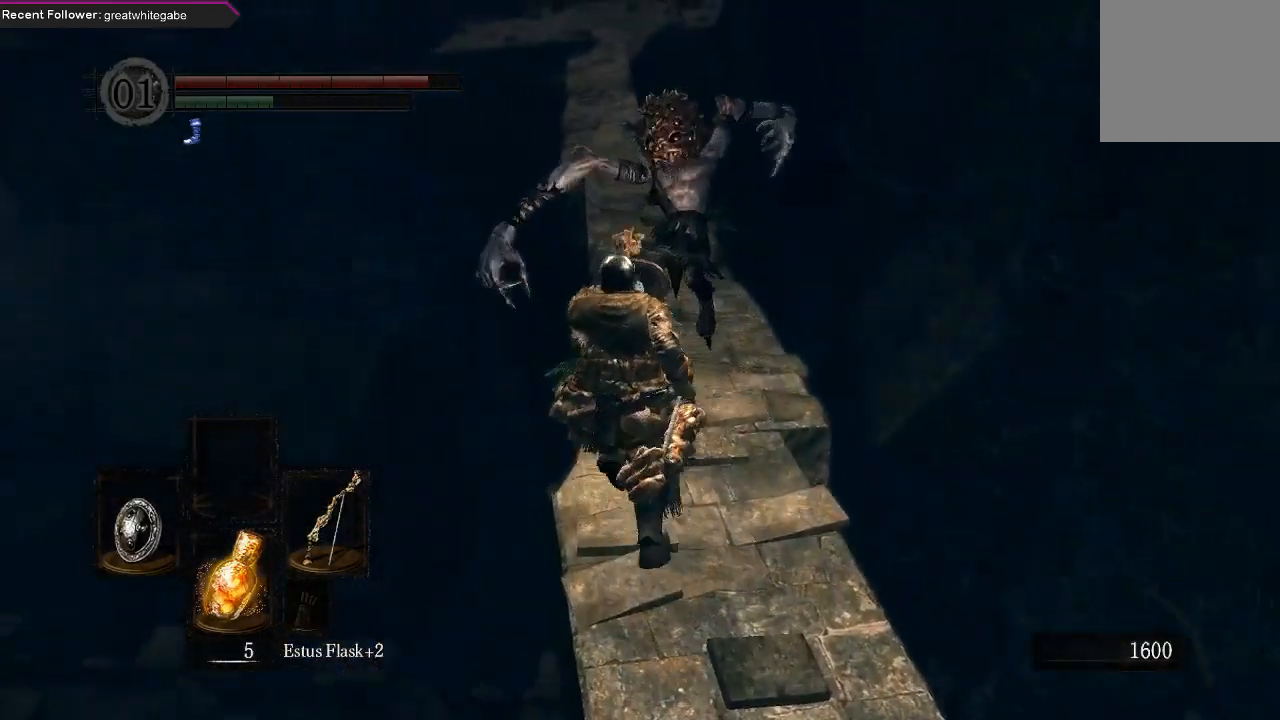
{"dt_ms": 500, "buttons": ["B", "L1"], "left_stick": "up-right", "right_stick": "center", "events": [[400, "left_stick", "up-right"]]}
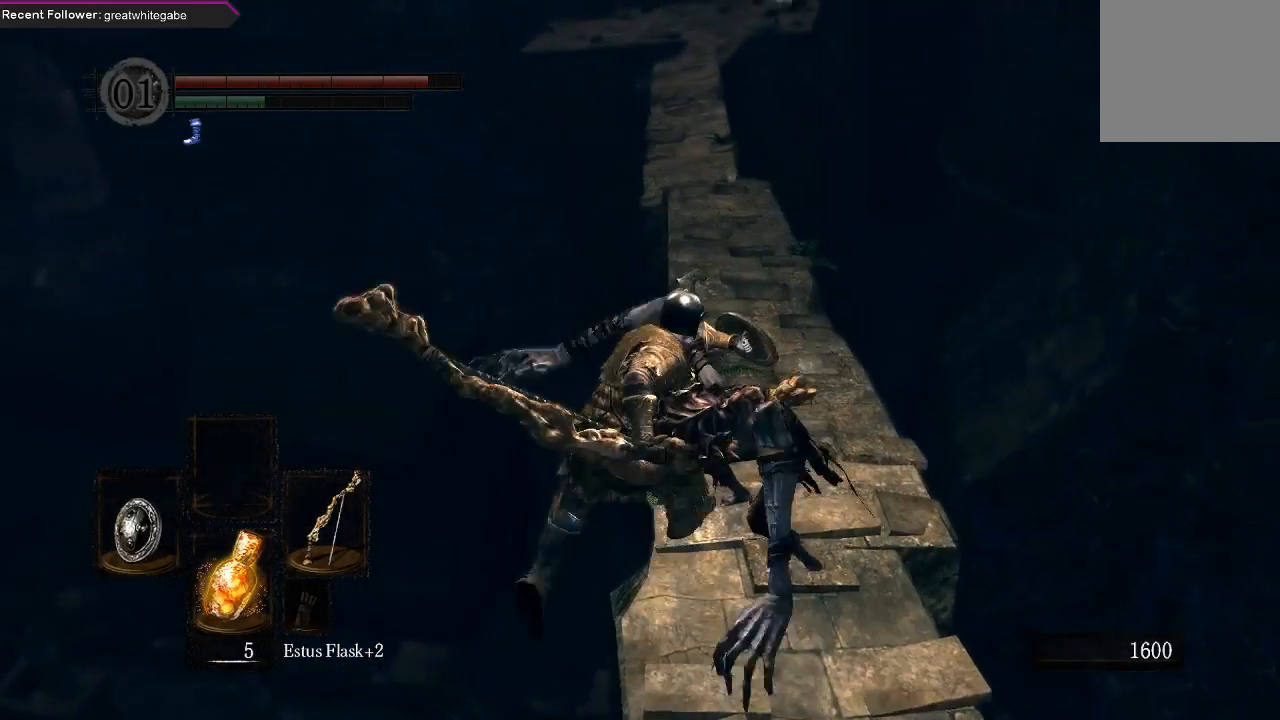
{"dt_ms": 500, "buttons": ["B", "L1"], "left_stick": "up-right", "right_stick": "center", "events": []}
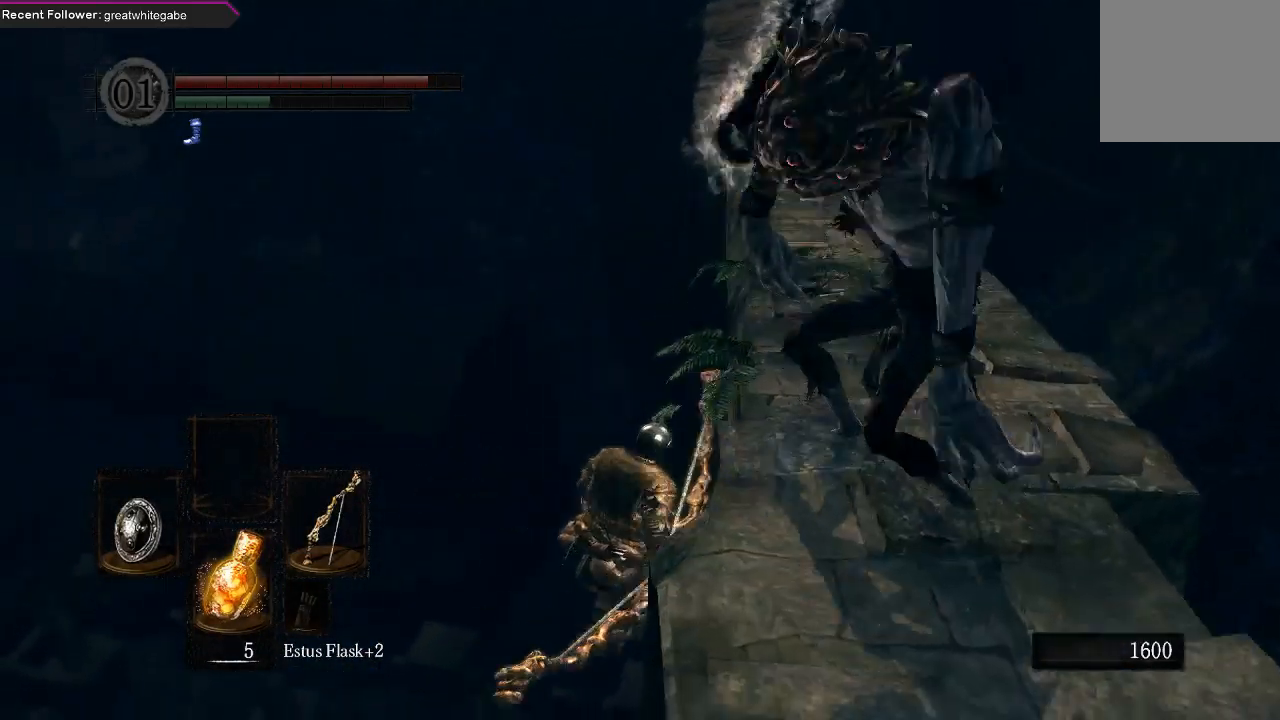
{"dt_ms": 500, "buttons": [], "left_stick": "center", "right_stick": "center", "events": [[267, "right_stick", "up"], [333, "B", "up"], [367, "L1", "up"], [400, "left_stick", "center"], [433, "right_stick", "center"]]}